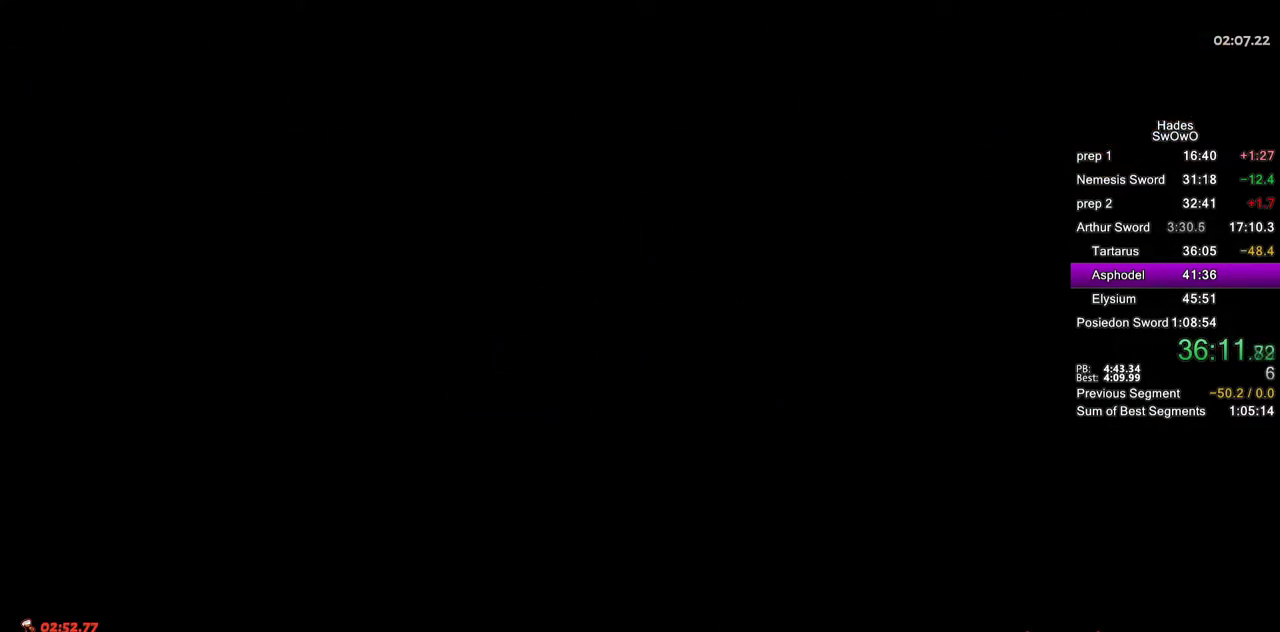
Gameplay with a controller (PlayStation layout); each line is a JSON object with the inputs held at the frame after it. "events" lists button and stick changes between this image and that frame as [ms after this image, input, new state], when the widget could be followed in between. This document gives stick clicks only as held states, not as events.
{"buttons": ["R1"], "left_stick": "center", "right_stick": "center", "events": [[16, "R1", "down"], [133, "R1", "up"], [233, "R1", "down"], [333, "R1", "up"], [450, "R1", "down"]]}
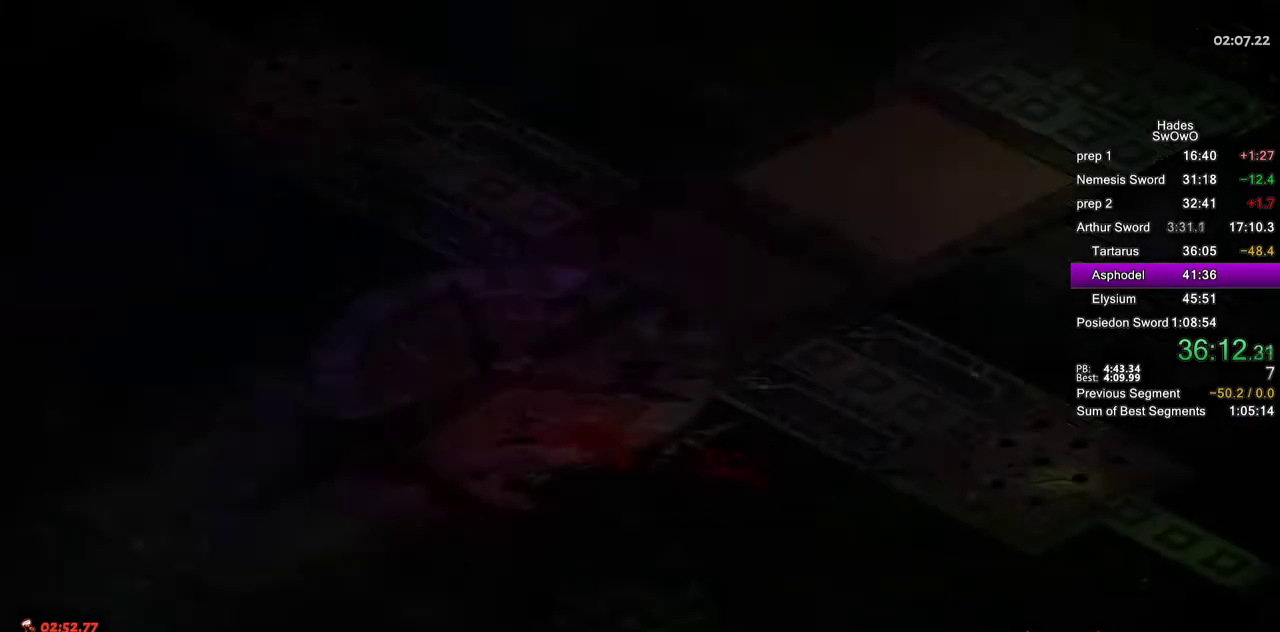
{"buttons": ["R1"], "left_stick": "center", "right_stick": "center", "events": [[50, "R1", "up"], [217, "R1", "down"], [300, "R1", "up"], [434, "R1", "down"]]}
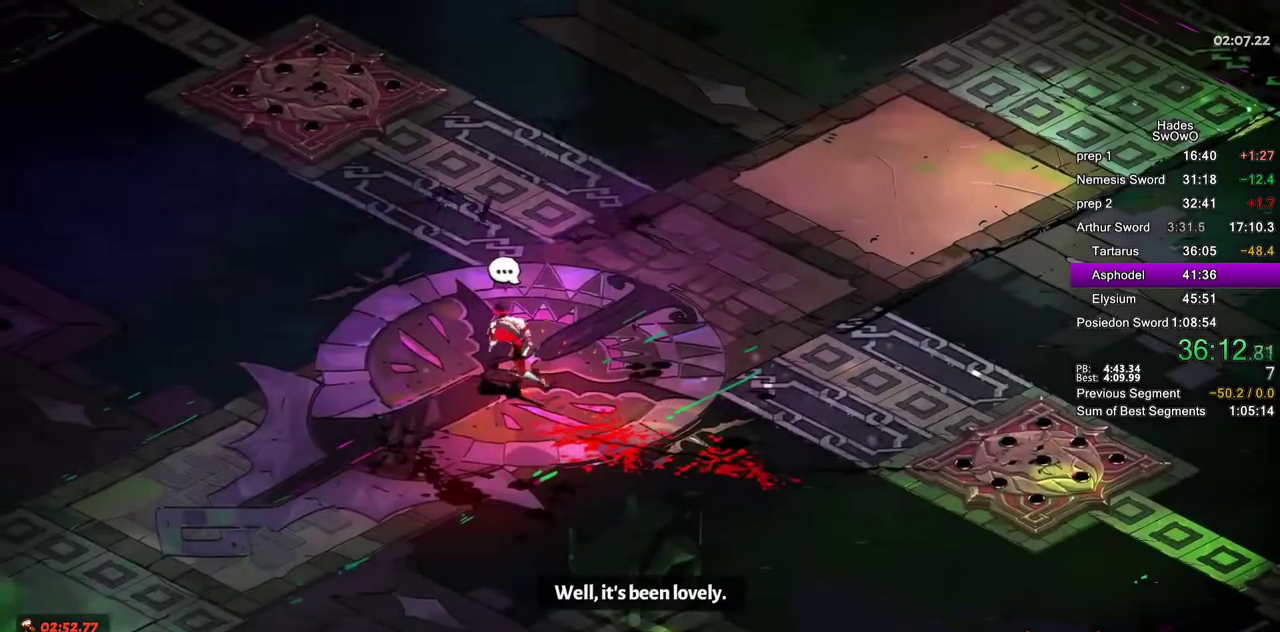
{"buttons": ["R1"], "left_stick": "center", "right_stick": "center", "events": [[33, "R1", "up"], [133, "R1", "down"], [233, "R1", "up"], [317, "R1", "down"], [417, "R1", "up"], [500, "R1", "down"]]}
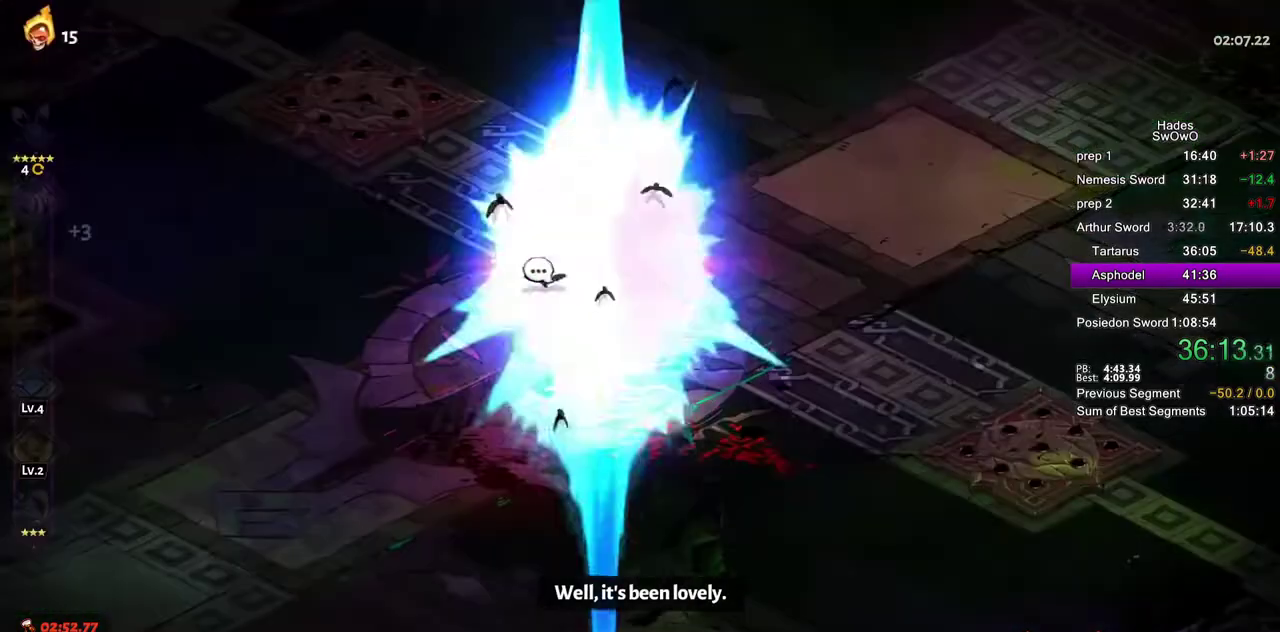
{"buttons": [], "left_stick": "up-right", "right_stick": "center", "events": [[100, "R1", "up"], [167, "R1", "down"], [267, "R1", "up"], [350, "left_stick", "down-left"], [484, "left_stick", "up-right"]]}
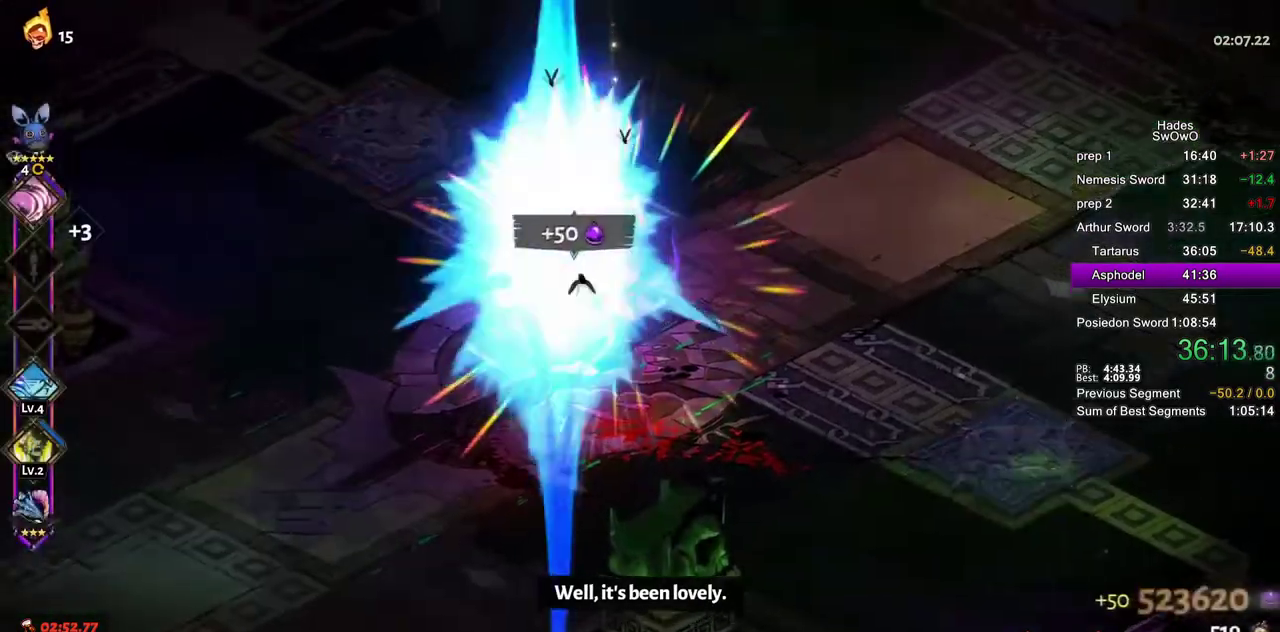
{"buttons": ["CROSS"], "left_stick": "up-right", "right_stick": "center", "events": [[50, "CROSS", "down"], [150, "CROSS", "up"], [233, "CROSS", "down"]]}
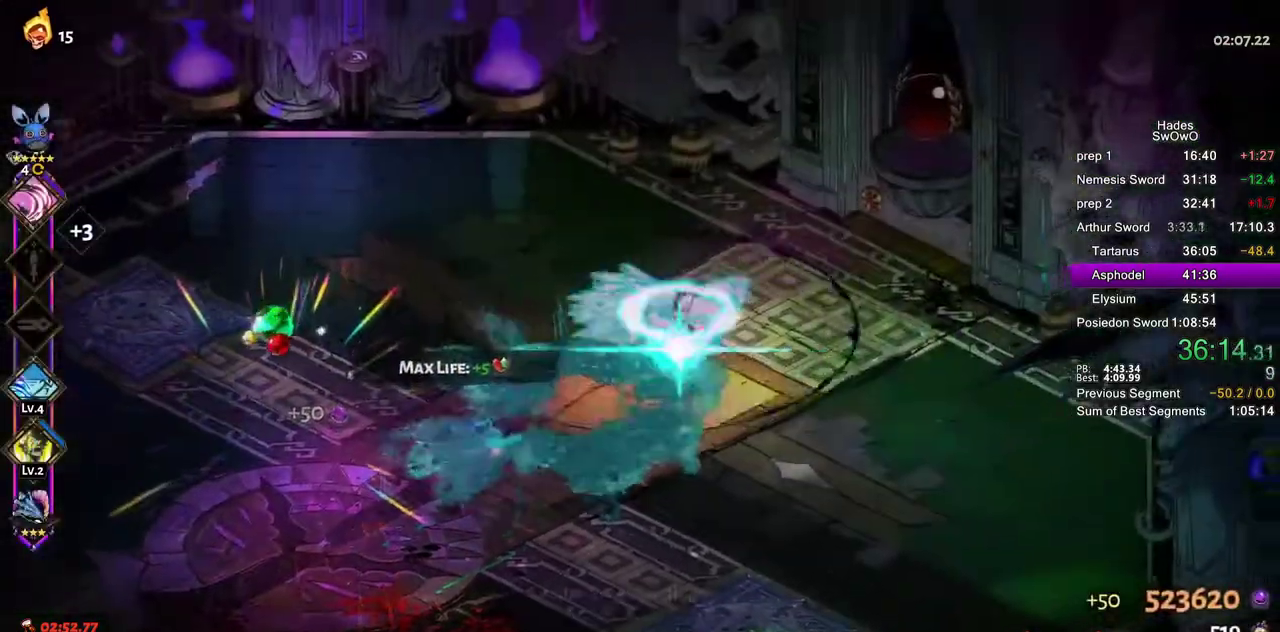
{"buttons": [], "left_stick": "up-right", "right_stick": "center"}
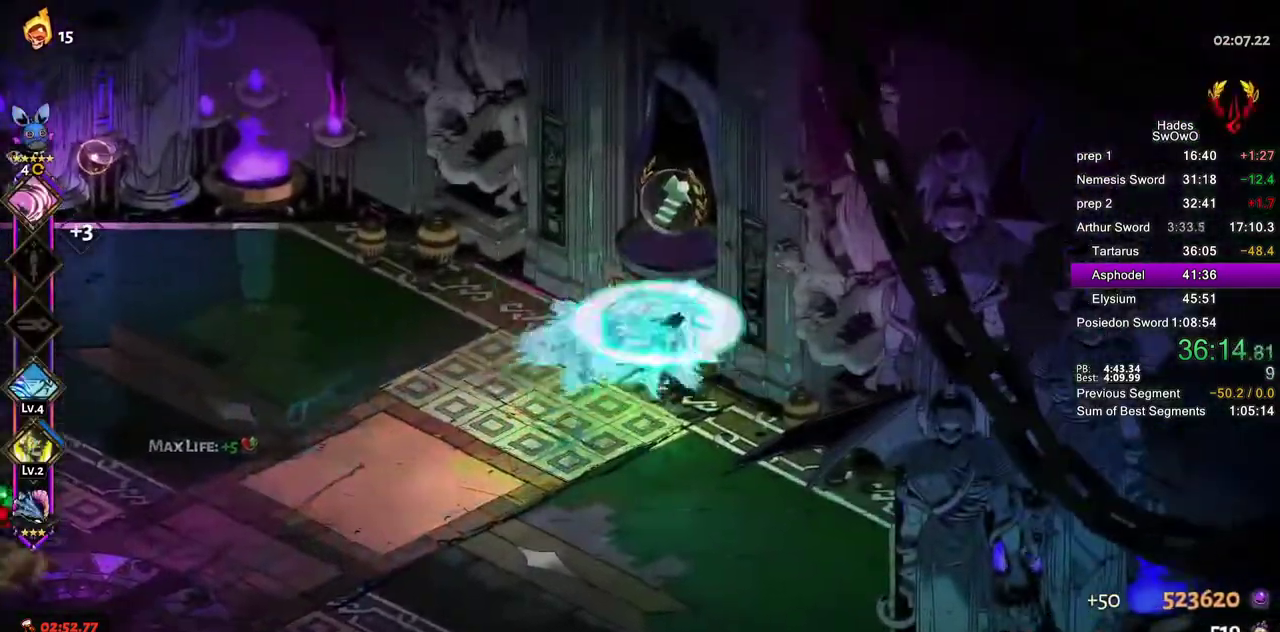
{"buttons": ["R1"], "left_stick": "up-right", "right_stick": "center"}
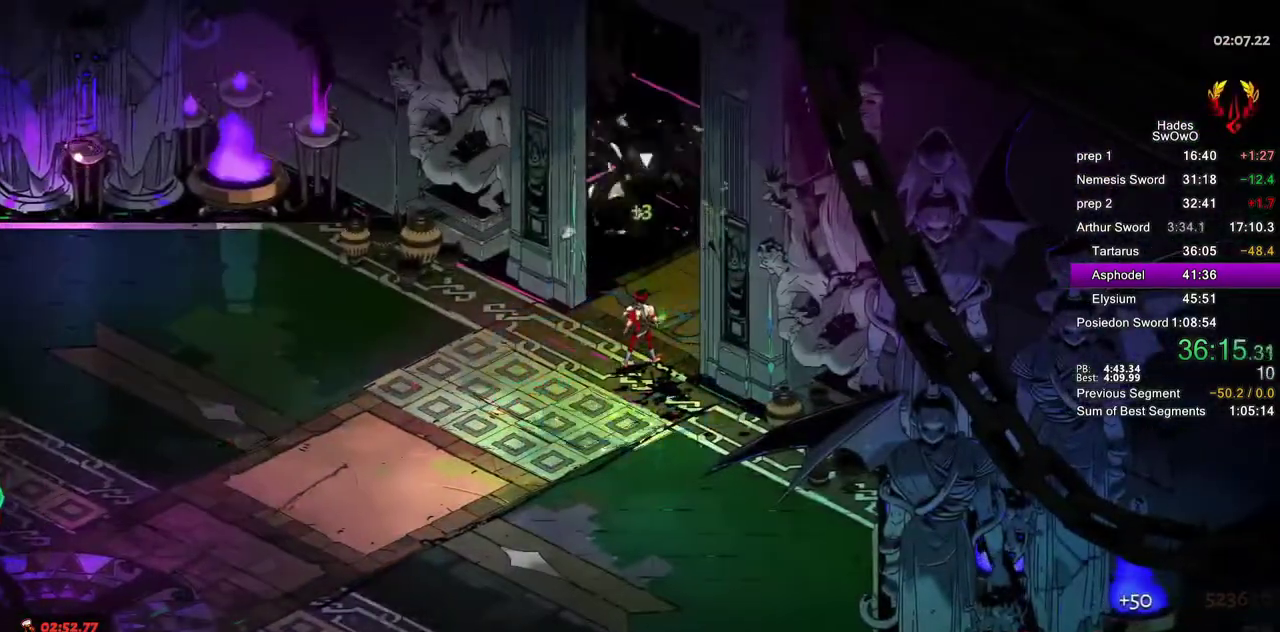
{"buttons": ["CROSS"], "left_stick": "center", "right_stick": "center", "events": [[100, "R1", "up"], [200, "CROSS", "down"], [267, "left_stick", "center"], [317, "CROSS", "up"], [401, "CROSS", "down"]]}
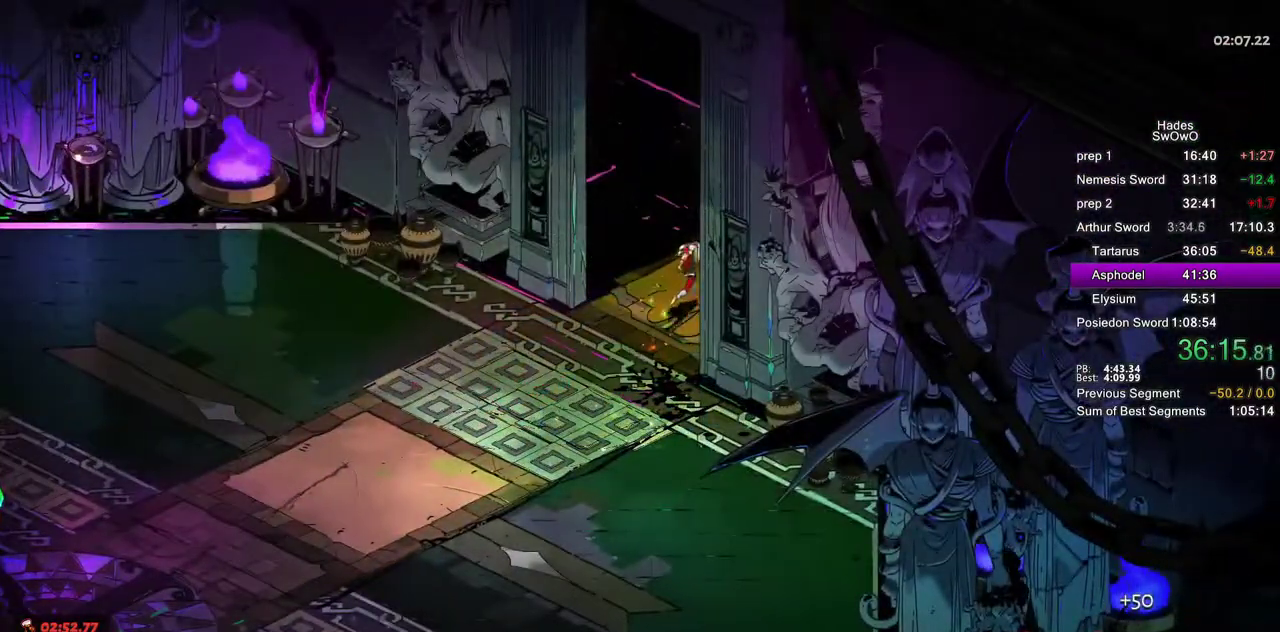
{"buttons": [], "left_stick": "center", "right_stick": "center", "events": [[16, "CROSS", "up"], [100, "CROSS", "down"], [216, "CROSS", "up"], [300, "CROSS", "down"], [400, "CROSS", "up"]]}
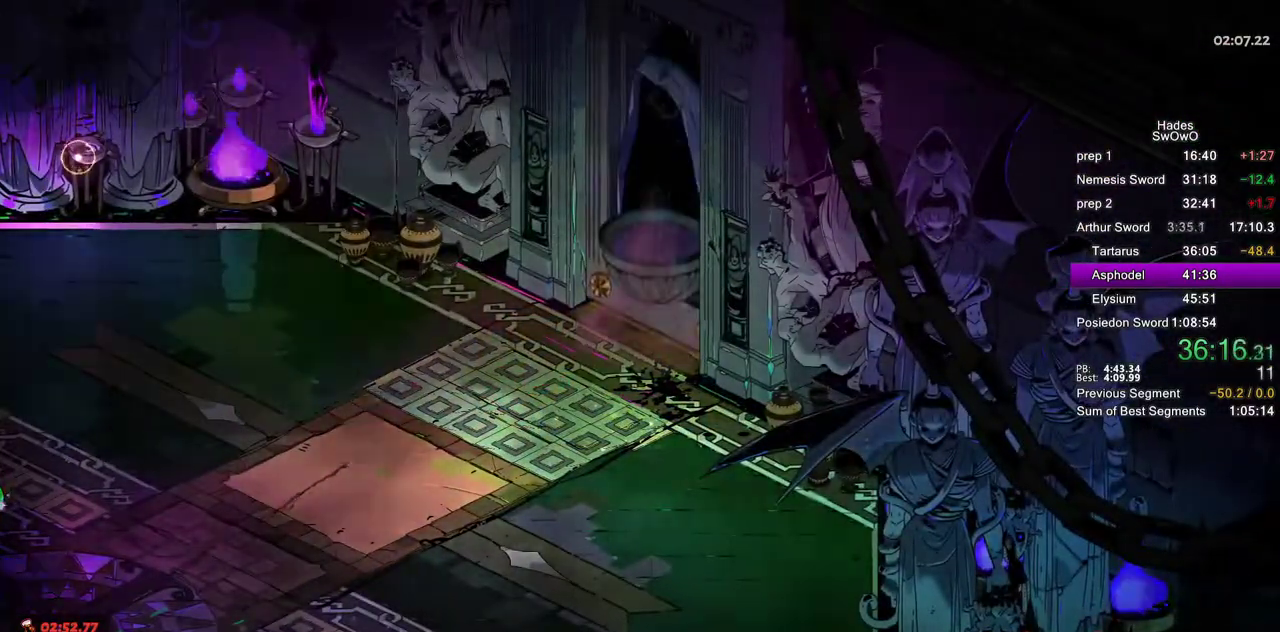
{"buttons": [], "left_stick": "center", "right_stick": "center", "events": [[17, "CROSS", "down"], [100, "CROSS", "up"], [367, "CROSS", "down"], [501, "CROSS", "up"]]}
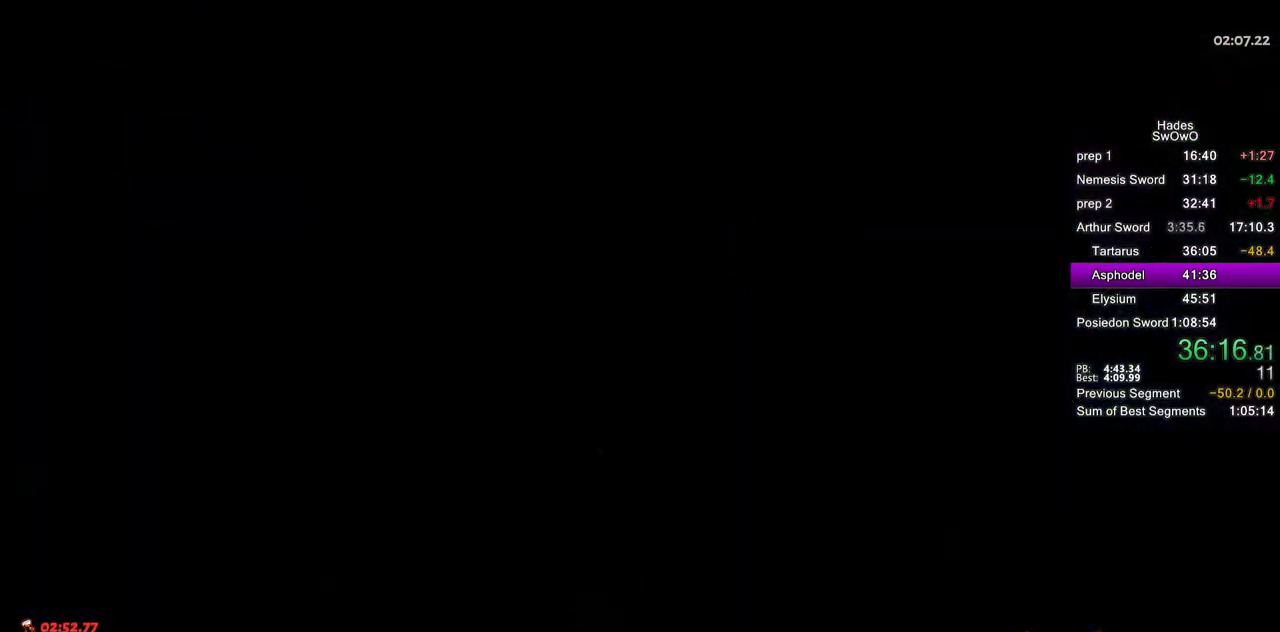
{"buttons": ["CROSS"], "left_stick": "center", "right_stick": "center", "events": [[216, "CROSS", "down"], [367, "CROSS", "up"], [467, "CROSS", "down"]]}
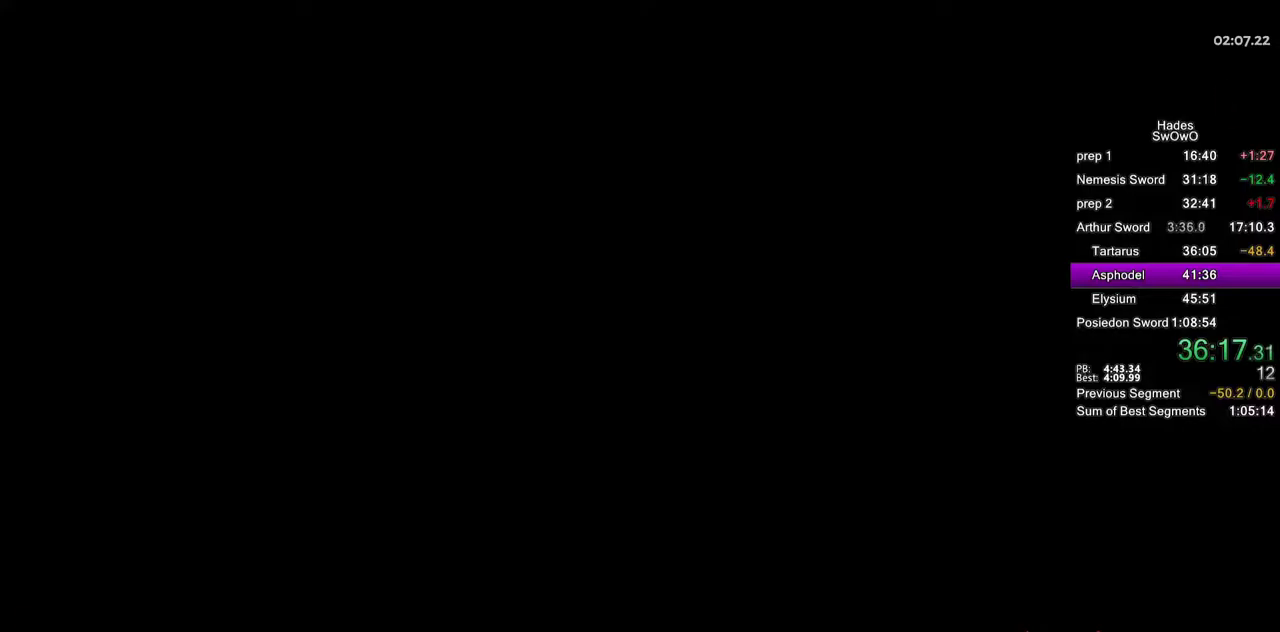
{"buttons": [], "left_stick": "up-right", "right_stick": "center", "events": [[134, "CROSS", "up"], [217, "CROSS", "down"], [334, "CROSS", "up"], [468, "left_stick", "up-right"]]}
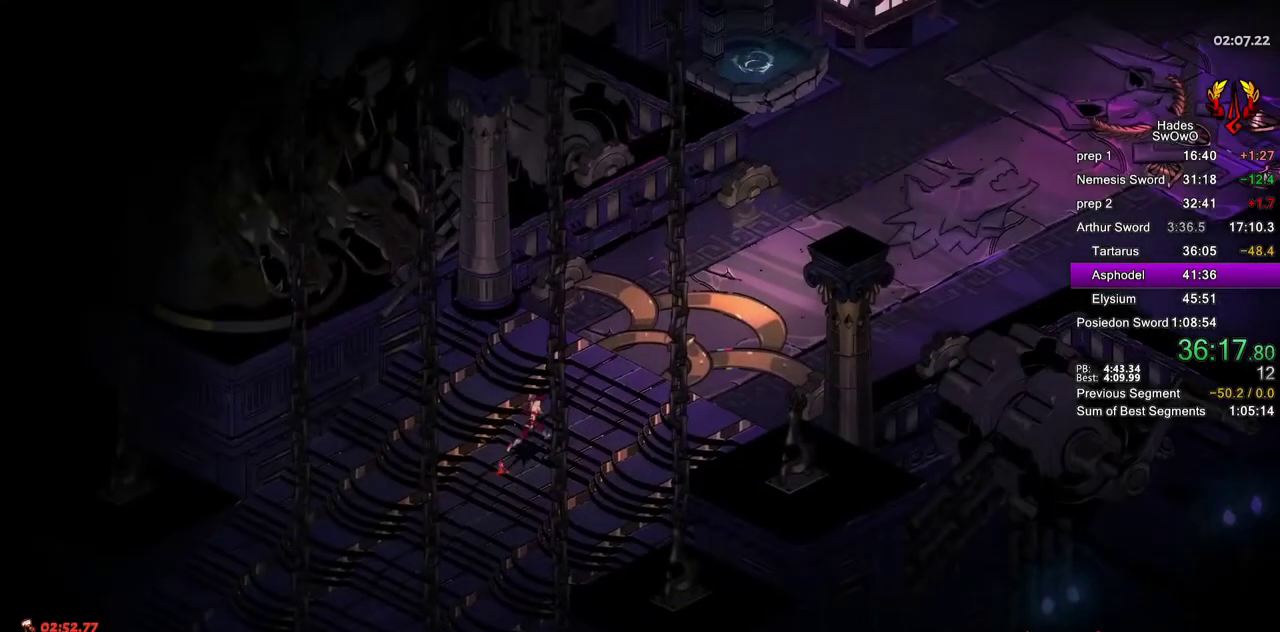
{"buttons": [], "left_stick": "up-right", "right_stick": "center"}
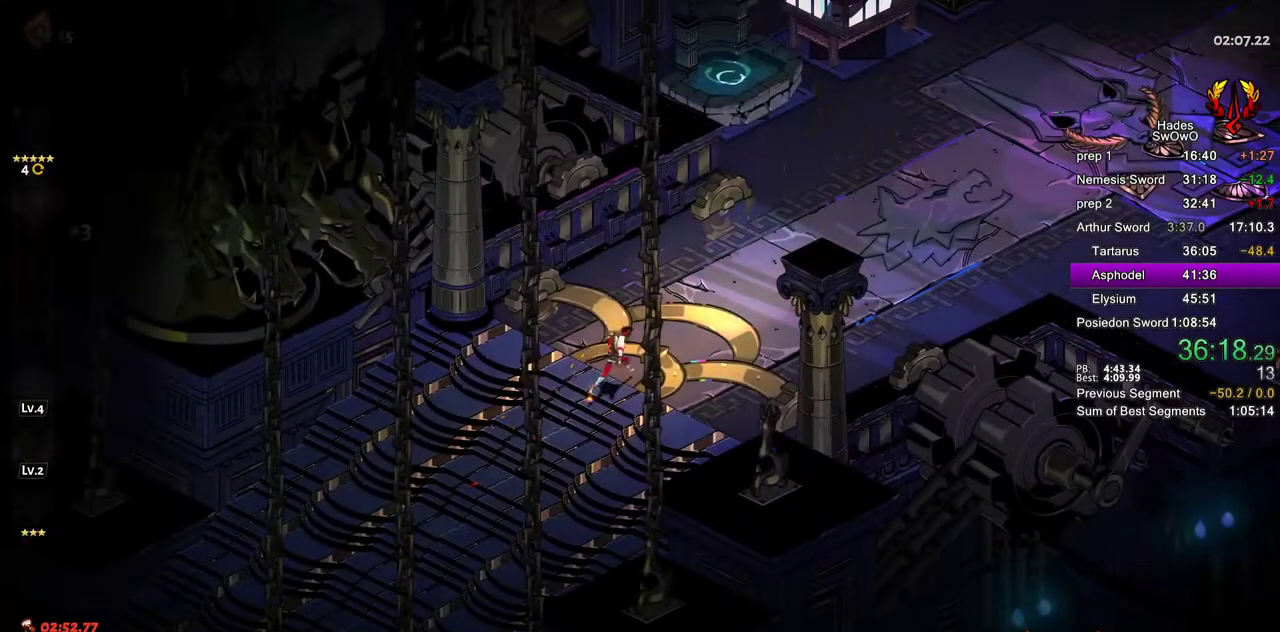
{"buttons": ["R1"], "left_stick": "up-right", "right_stick": "center", "events": [[267, "CROSS", "down"], [351, "CROSS", "up"], [484, "R1", "down"]]}
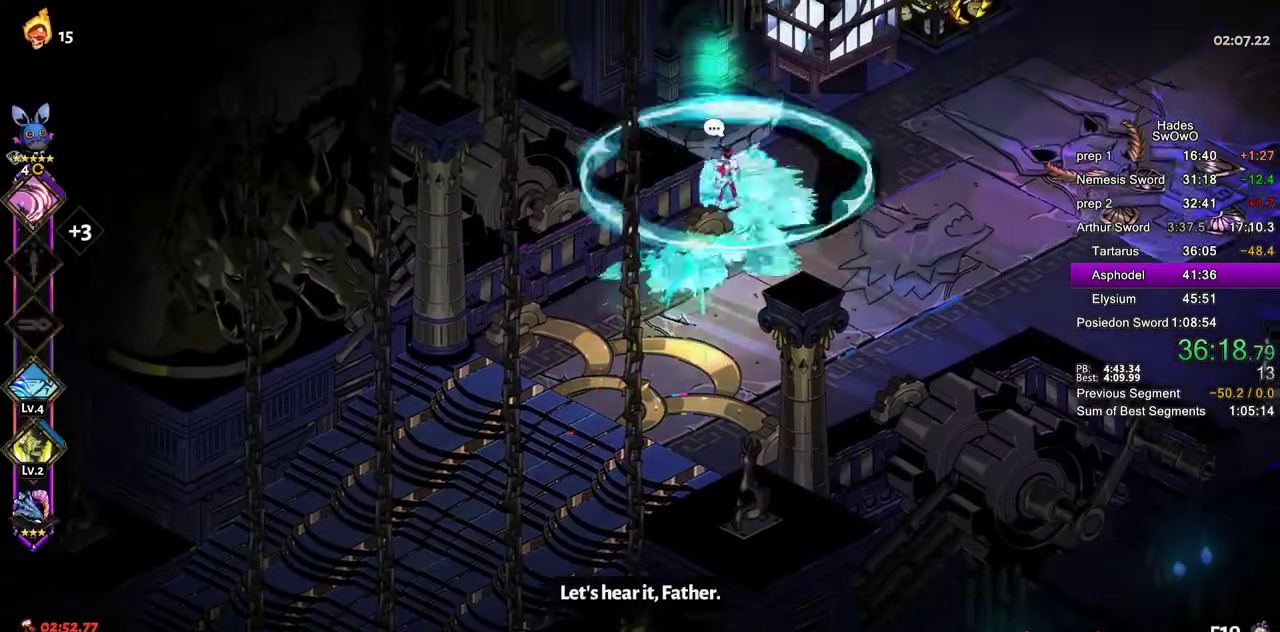
{"buttons": ["CROSS"], "left_stick": "up-right", "right_stick": "center", "events": [[100, "R1", "up"], [100, "left_stick", "center"], [367, "left_stick", "up-right"], [417, "CROSS", "down"]]}
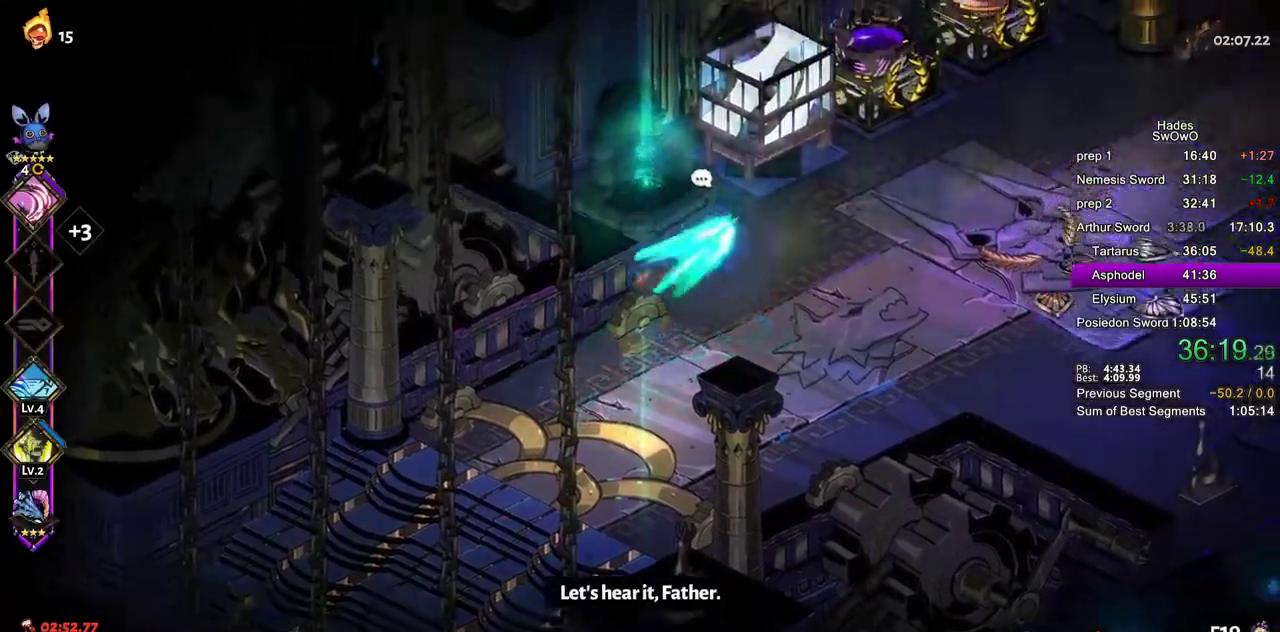
{"buttons": ["DPAD_RIGHT"], "left_stick": "center", "right_stick": "center", "events": [[17, "CROSS", "up"], [117, "left_stick", "up"], [184, "R1", "down"], [251, "left_stick", "center"], [301, "R1", "up"], [418, "DPAD_RIGHT", "down"]]}
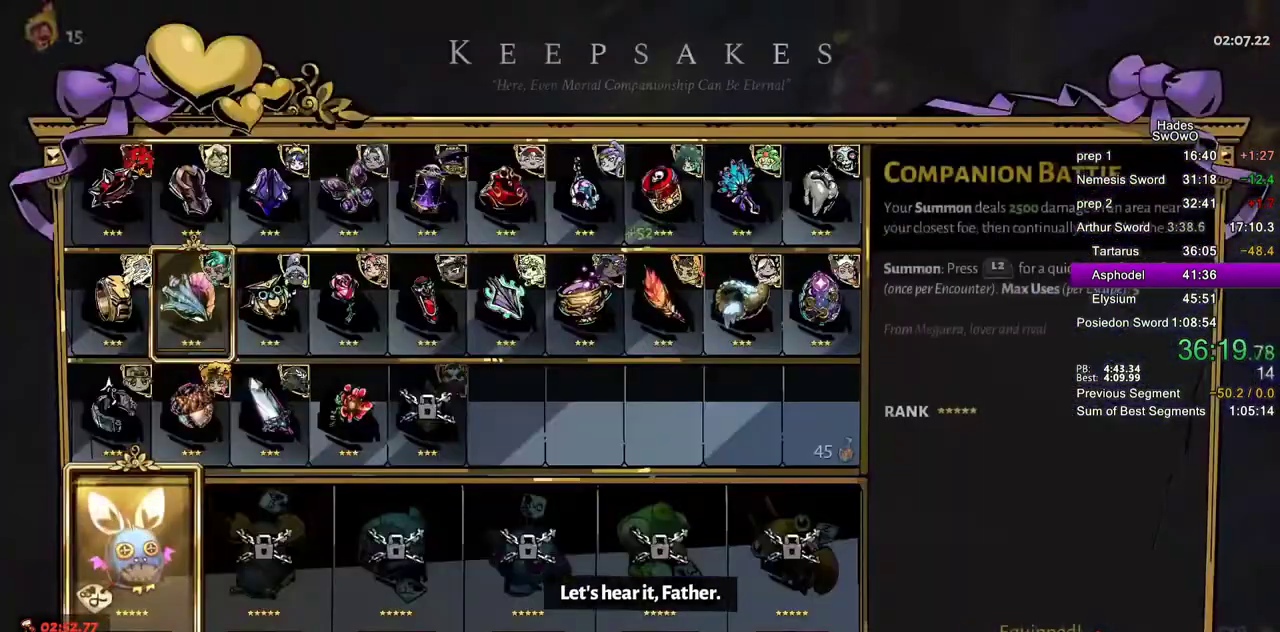
{"buttons": [], "left_stick": "center", "right_stick": "center", "events": [[50, "DPAD_RIGHT", "up"], [167, "DPAD_UP", "down"], [450, "DPAD_UP", "up"]]}
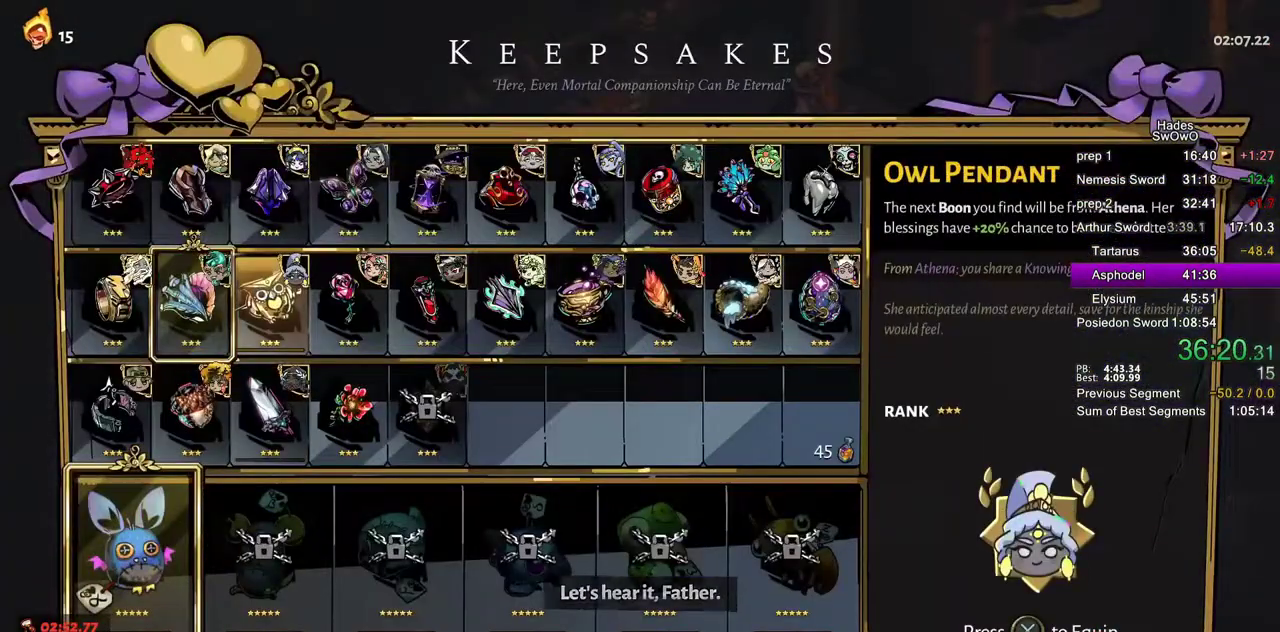
{"buttons": [], "left_stick": "center", "right_stick": "center", "events": [[101, "DPAD_DOWN", "down"], [201, "DPAD_DOWN", "up"], [334, "DPAD_LEFT", "down"], [451, "DPAD_LEFT", "up"]]}
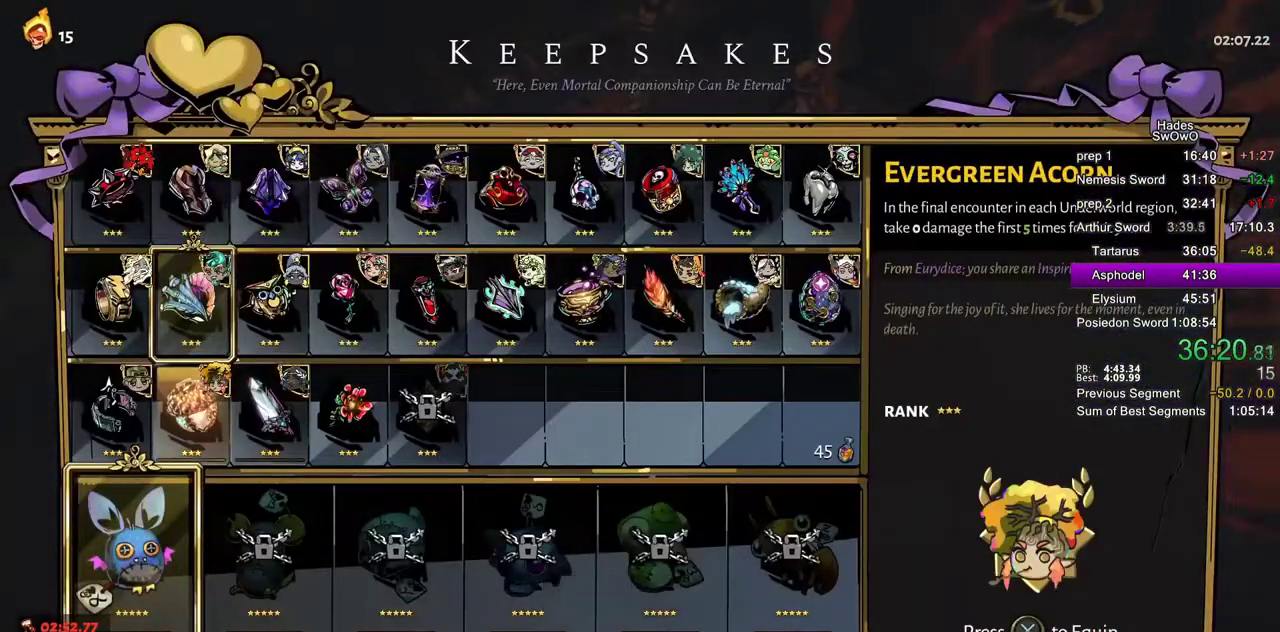
{"buttons": ["DPAD_UP"], "left_stick": "center", "right_stick": "center", "events": [[33, "DPAD_RIGHT", "down"], [150, "DPAD_RIGHT", "up"], [300, "DPAD_UP", "down"], [350, "DPAD_UP", "up"], [450, "DPAD_UP", "down"]]}
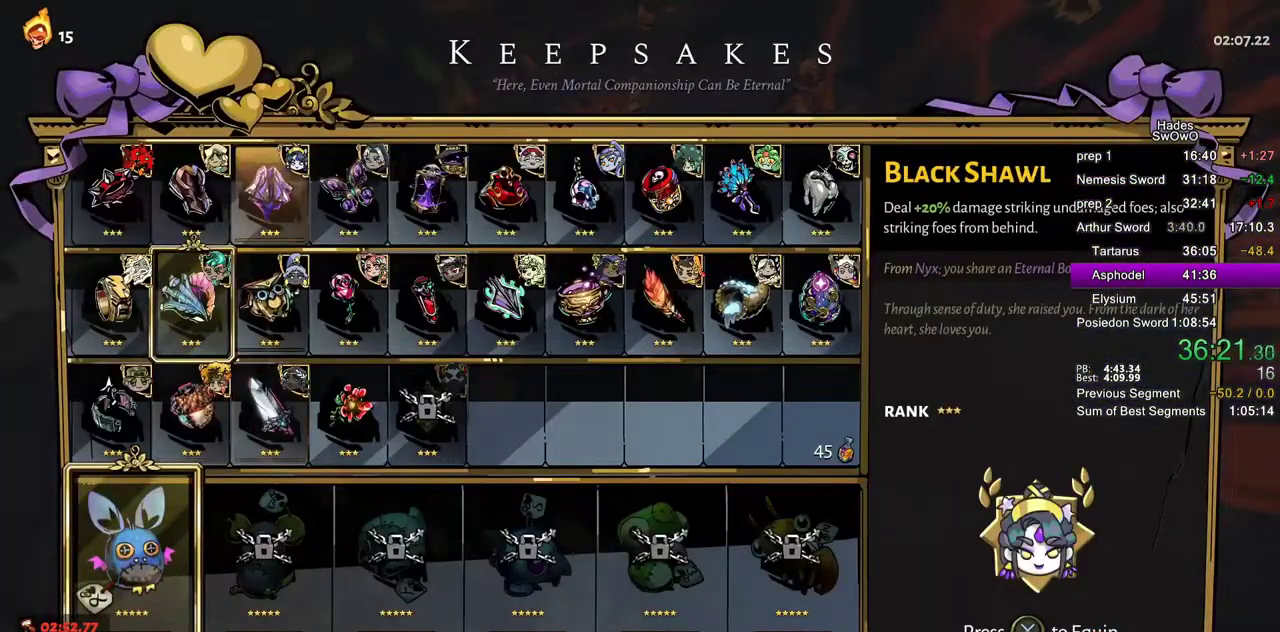
{"buttons": ["DPAD_DOWN"], "left_stick": "center", "right_stick": "center", "events": [[34, "DPAD_UP", "up"], [167, "DPAD_RIGHT", "down"], [234, "DPAD_RIGHT", "up"], [484, "DPAD_DOWN", "down"]]}
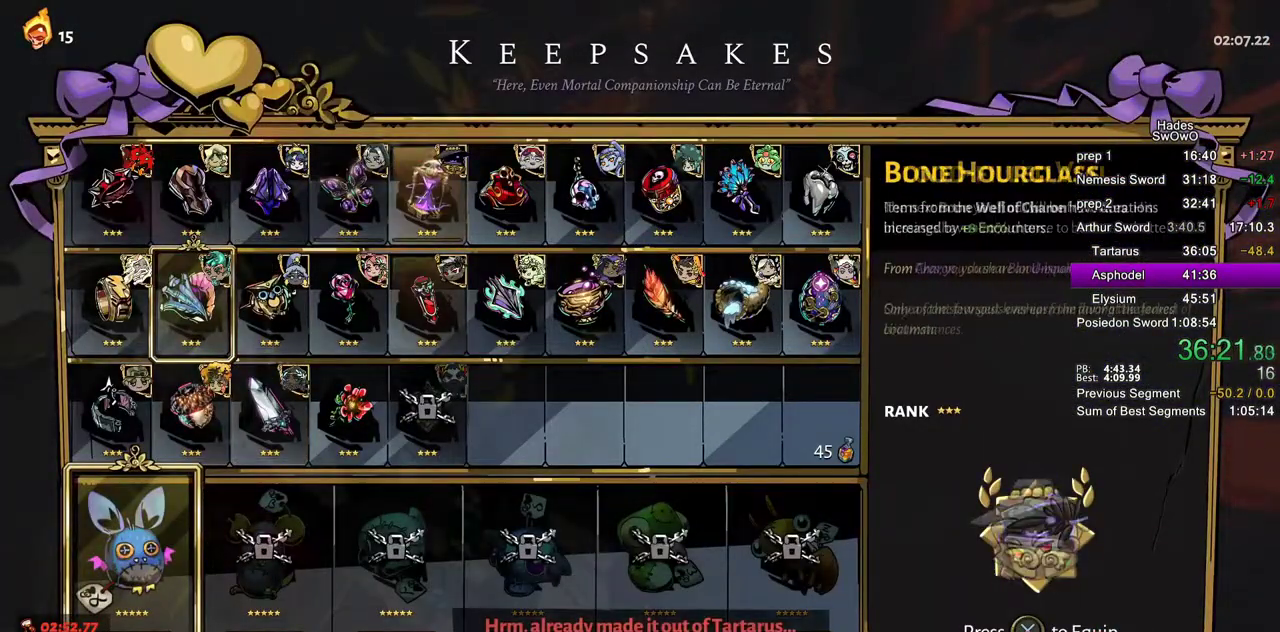
{"buttons": ["DPAD_RIGHT"], "left_stick": "center", "right_stick": "center", "events": [[83, "DPAD_DOWN", "up"], [167, "DPAD_LEFT", "down"], [250, "DPAD_LEFT", "up"], [450, "DPAD_RIGHT", "down"]]}
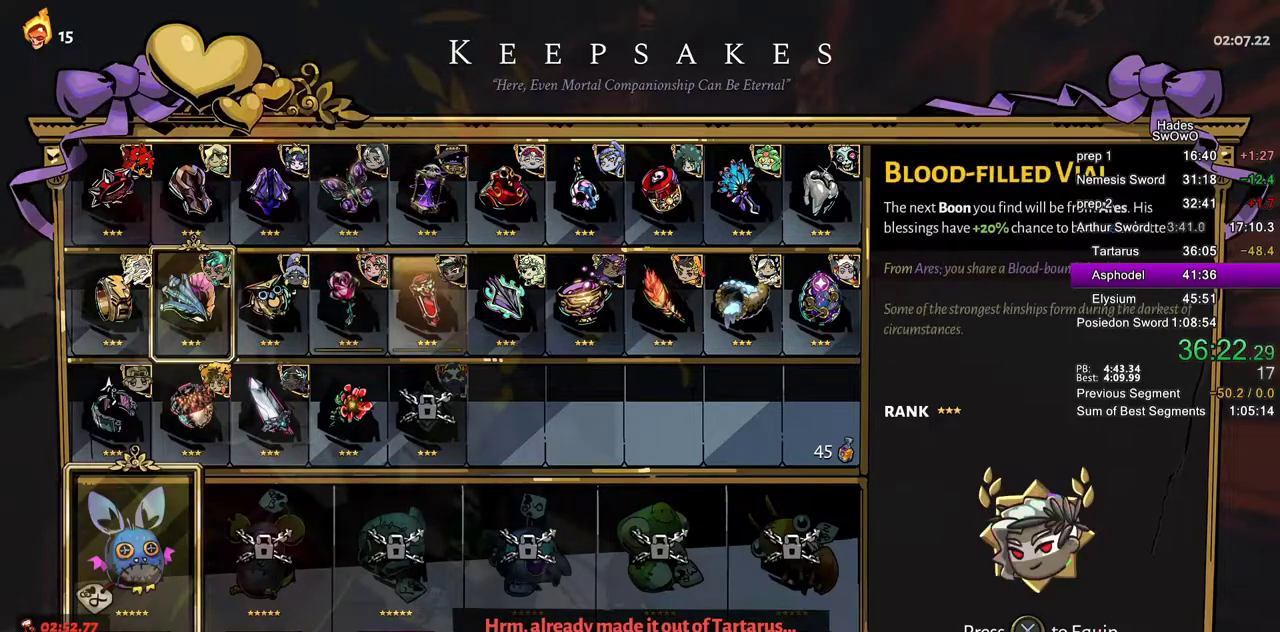
{"buttons": ["CIRCLE"], "left_stick": "center", "right_stick": "center", "events": [[84, "DPAD_RIGHT", "up"], [217, "DPAD_LEFT", "down"], [284, "CROSS", "down"], [317, "DPAD_LEFT", "up"], [401, "CROSS", "up"], [468, "CIRCLE", "down"]]}
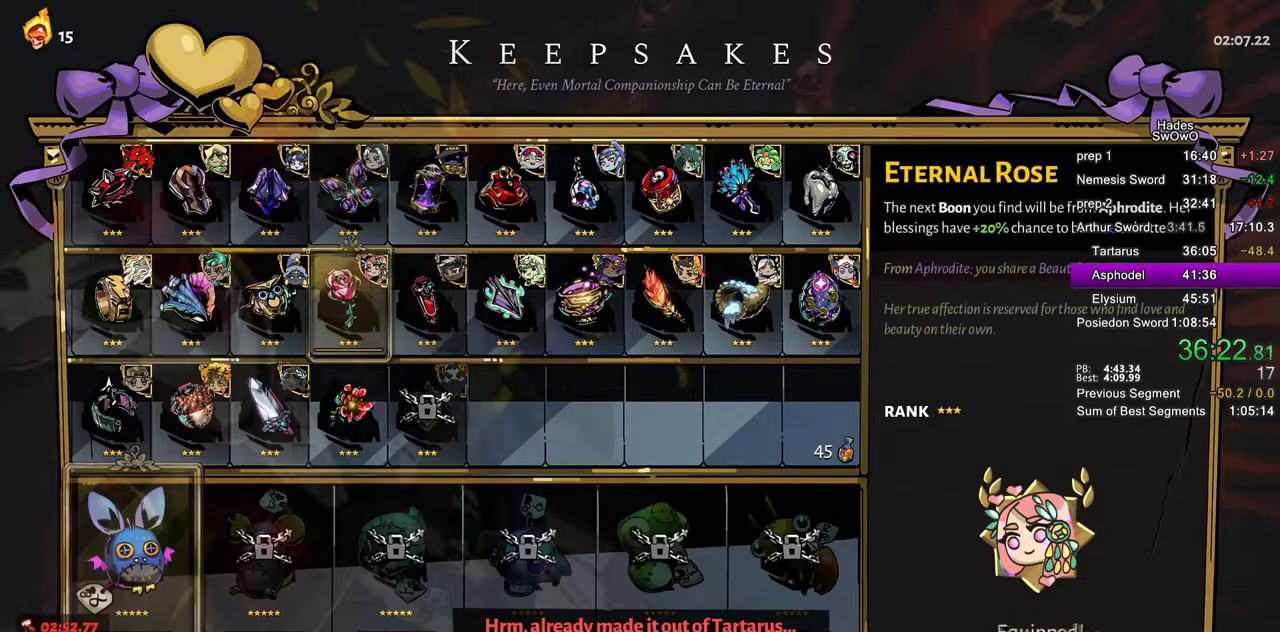
{"buttons": [], "left_stick": "up-right", "right_stick": "center", "events": [[150, "CIRCLE", "up"], [284, "left_stick", "up-right"], [384, "CROSS", "down"], [500, "CROSS", "up"]]}
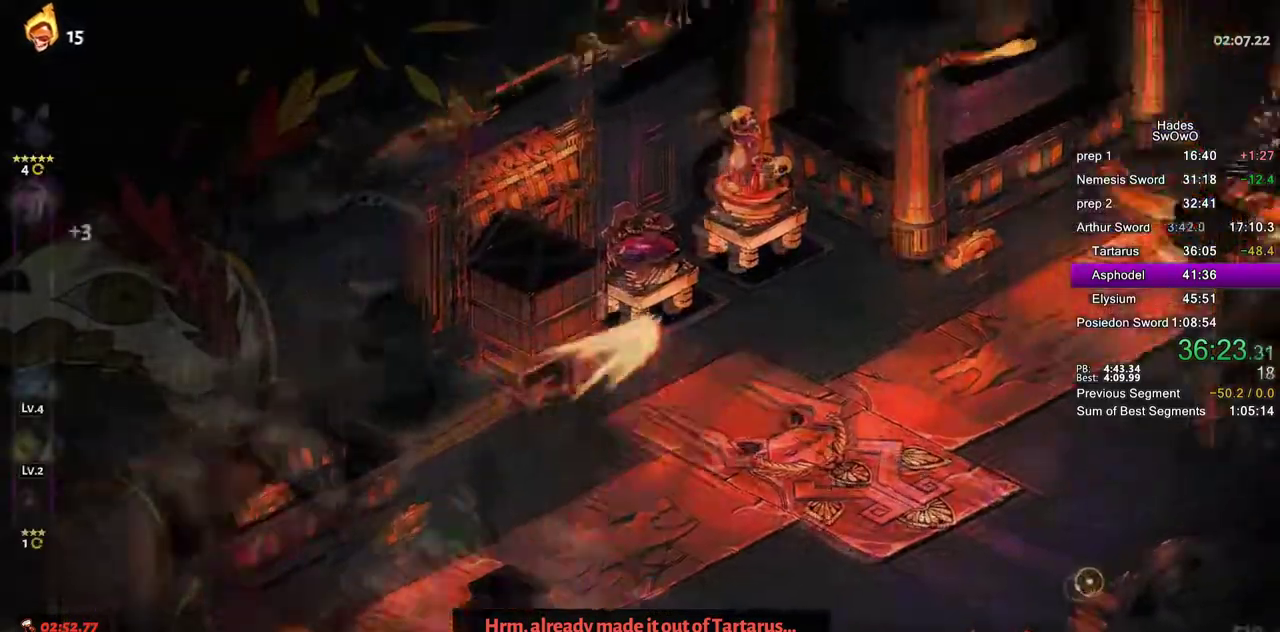
{"buttons": [], "left_stick": "center", "right_stick": "center", "events": [[167, "left_stick", "down-left"], [217, "R1", "down"], [334, "R1", "up"], [384, "left_stick", "center"], [434, "R1", "down"], [484, "R1", "up"]]}
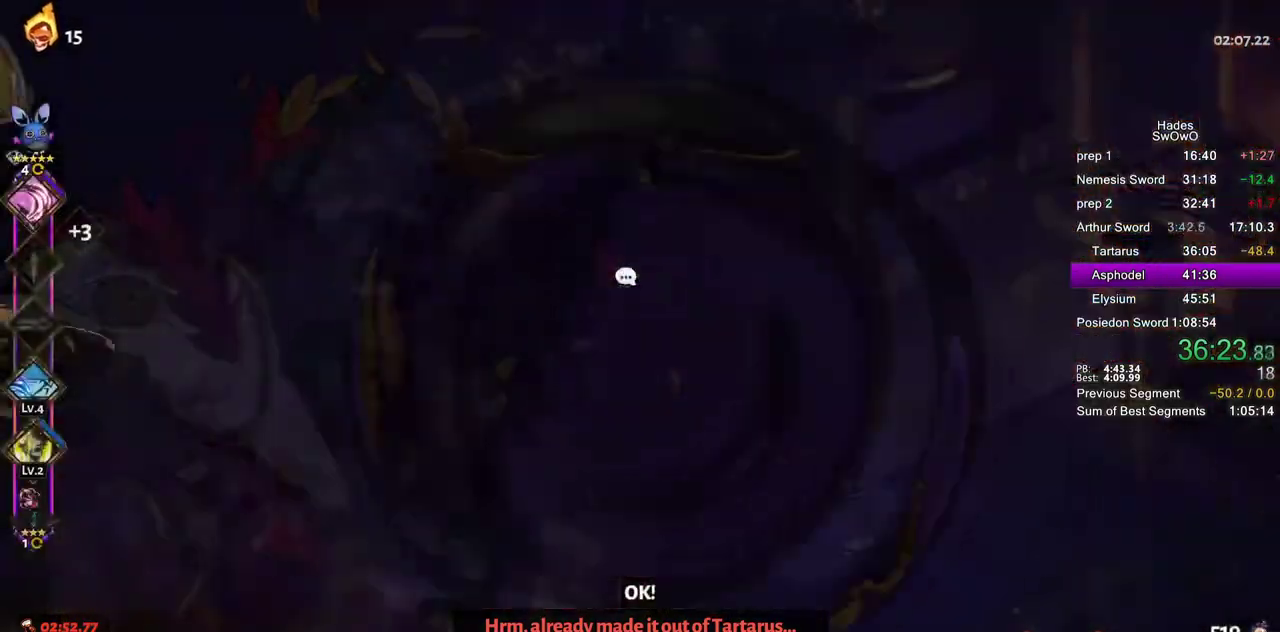
{"buttons": ["DPAD_DOWN"], "left_stick": "center", "right_stick": "center", "events": [[434, "DPAD_DOWN", "down"]]}
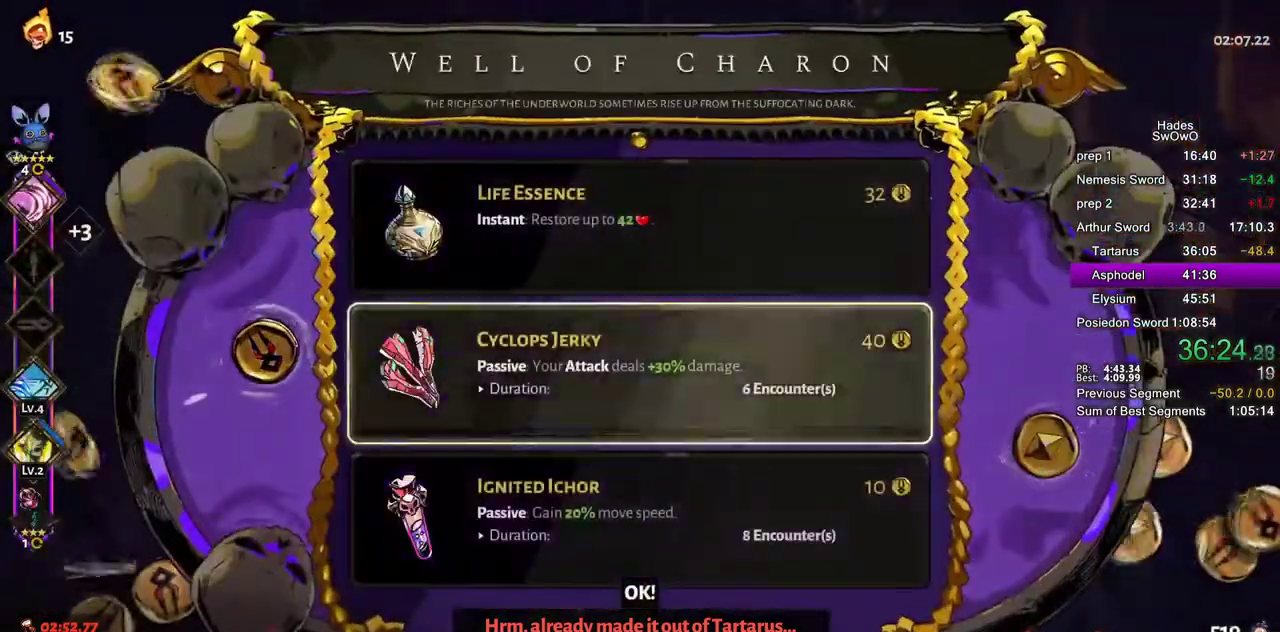
{"buttons": ["CROSS", "DPAD_UP"], "left_stick": "center", "right_stick": "center", "events": [[50, "DPAD_DOWN", "up"], [101, "DPAD_DOWN", "down"], [234, "DPAD_DOWN", "up"], [251, "CROSS", "down"], [401, "DPAD_UP", "down"], [417, "CROSS", "up"], [484, "CROSS", "down"]]}
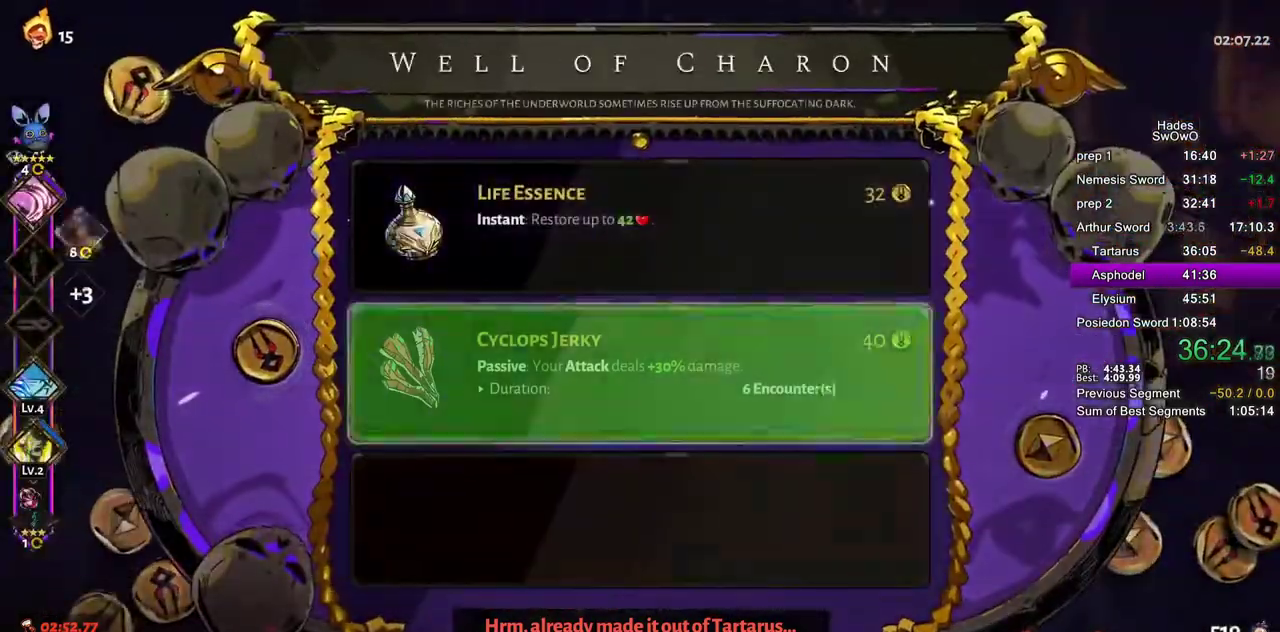
{"buttons": [], "left_stick": "right", "right_stick": "center", "events": [[17, "DPAD_UP", "up"], [100, "CROSS", "up"], [167, "CIRCLE", "down"], [300, "CIRCLE", "up"], [450, "left_stick", "right"]]}
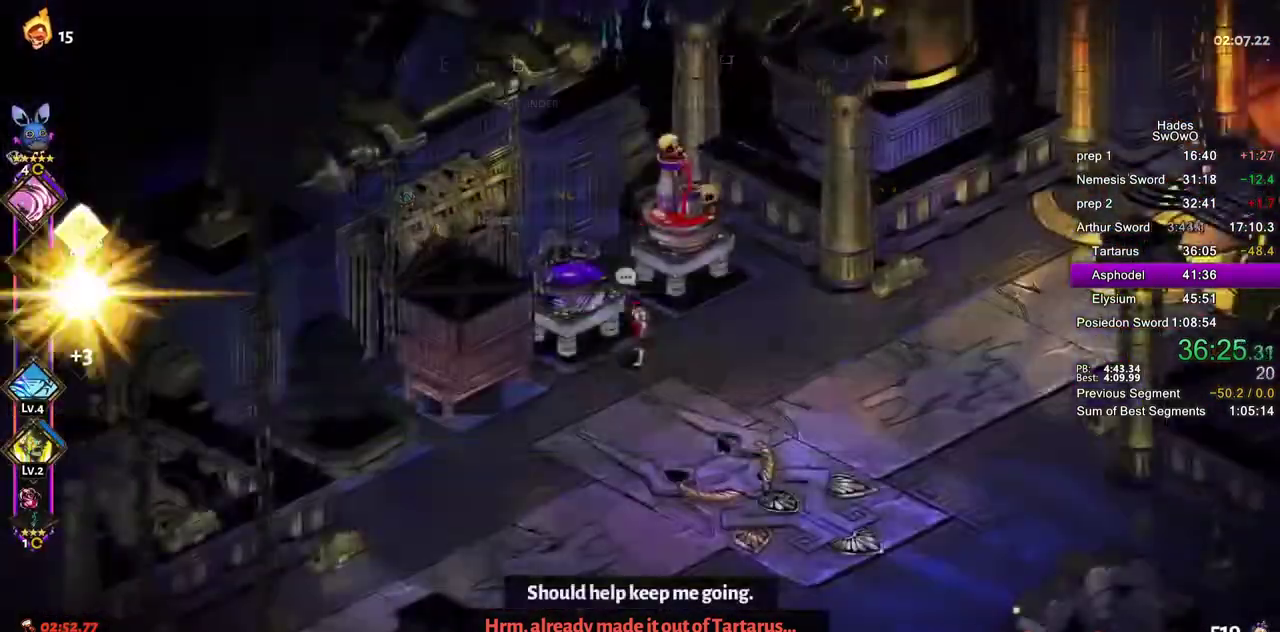
{"buttons": [], "left_stick": "right", "right_stick": "center"}
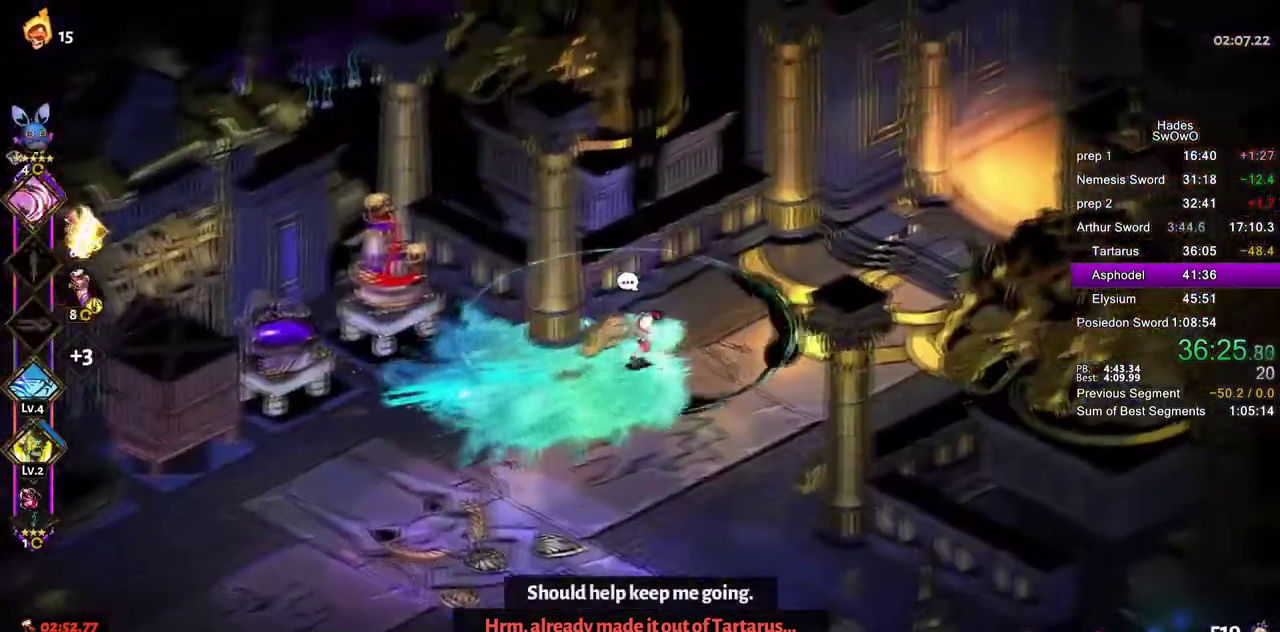
{"buttons": [], "left_stick": "right", "right_stick": "center"}
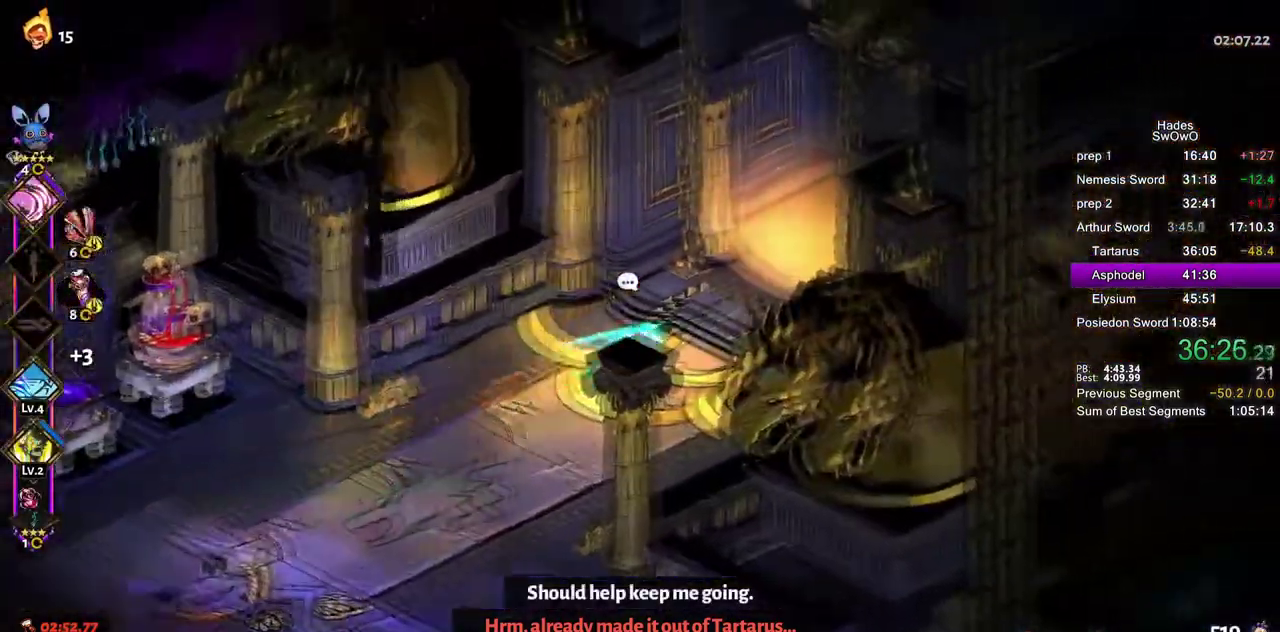
{"buttons": [], "left_stick": "center", "right_stick": "center", "events": [[101, "left_stick", "down-left"], [351, "left_stick", "center"], [384, "R1", "down"], [468, "R1", "up"]]}